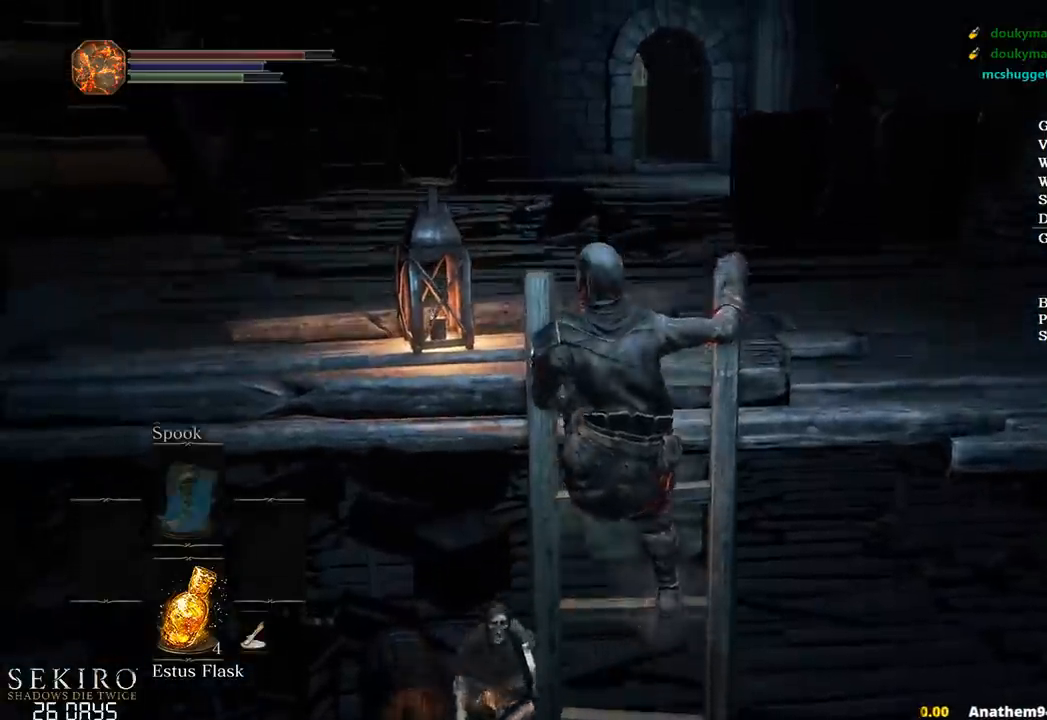
Gameplay with a controller (Xbox layout); each line is a JSON object with the inputs held at the frame after it. "events" lists button and stick changes between this image and that frame as [ms after this image, input, new state], when the widget could be followed in between. Not read: START.
{"buttons": ["B"], "left_stick": "up", "right_stick": "center", "events": []}
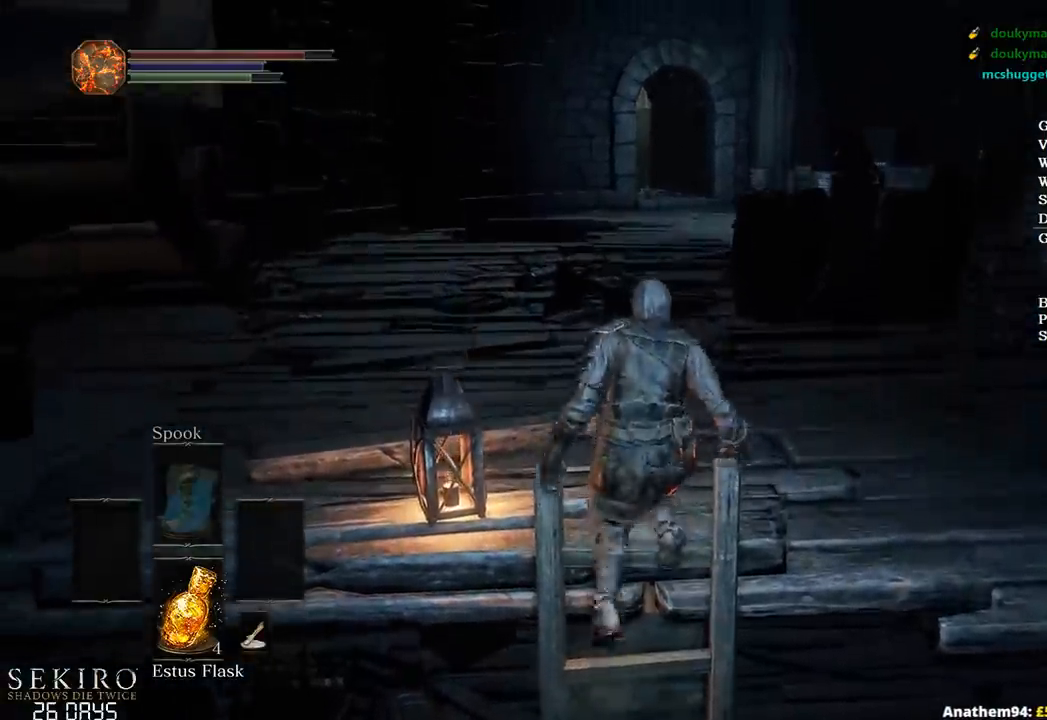
{"buttons": ["B"], "left_stick": "up", "right_stick": "center", "events": []}
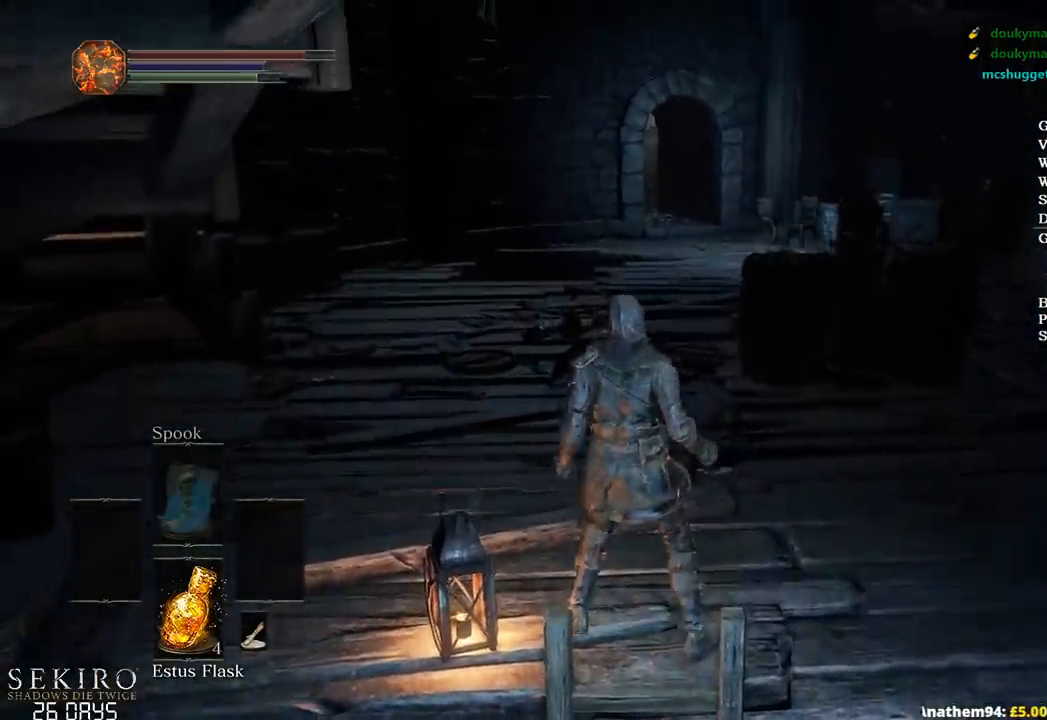
{"buttons": ["B"], "left_stick": "up", "right_stick": "center", "events": []}
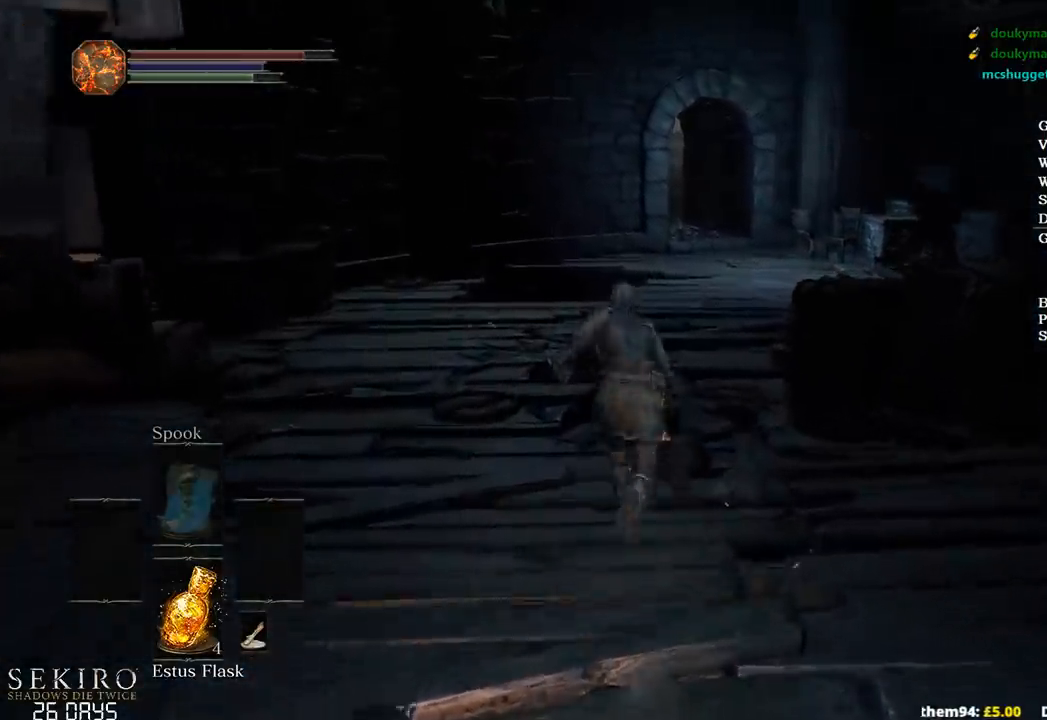
{"buttons": ["B"], "left_stick": "up", "right_stick": "center", "events": []}
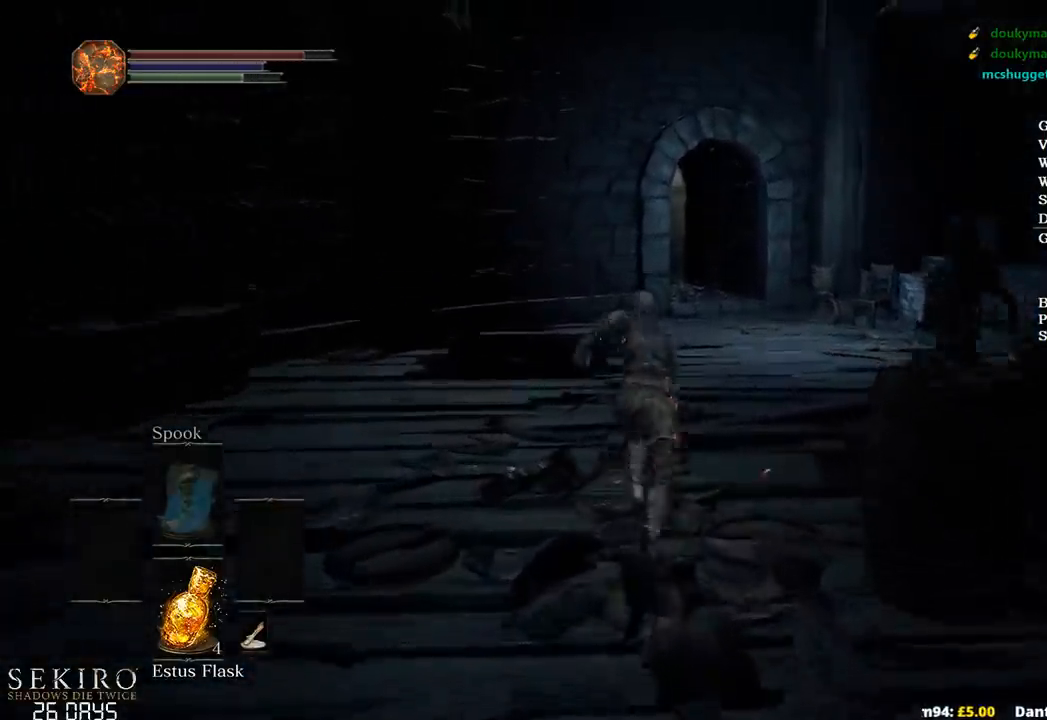
{"buttons": ["B"], "left_stick": "up", "right_stick": "down", "events": [[250, "right_stick", "down"]]}
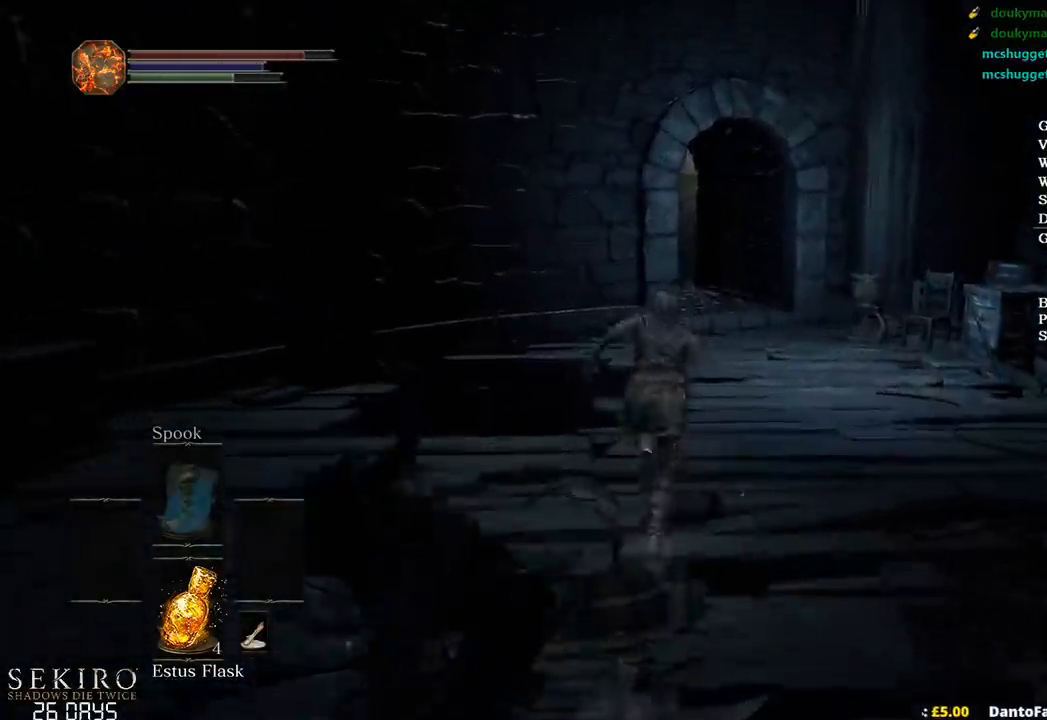
{"buttons": ["B"], "left_stick": "up", "right_stick": "down-left", "events": [[250, "right_stick", "down-left"]]}
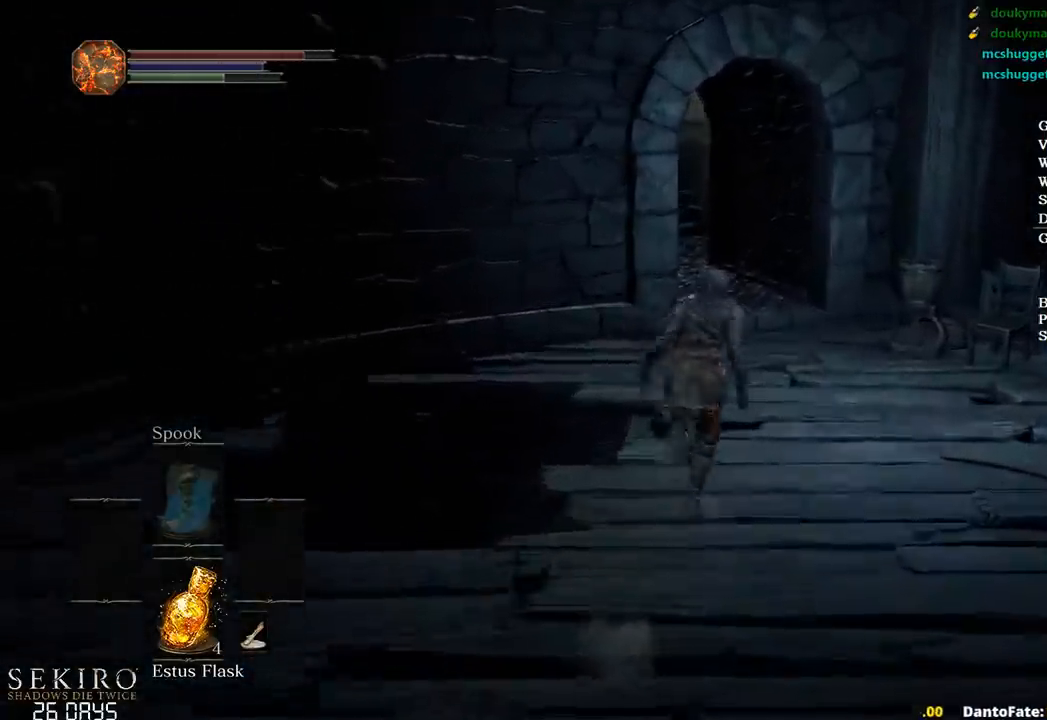
{"buttons": ["B"], "left_stick": "up", "right_stick": "down-left", "events": []}
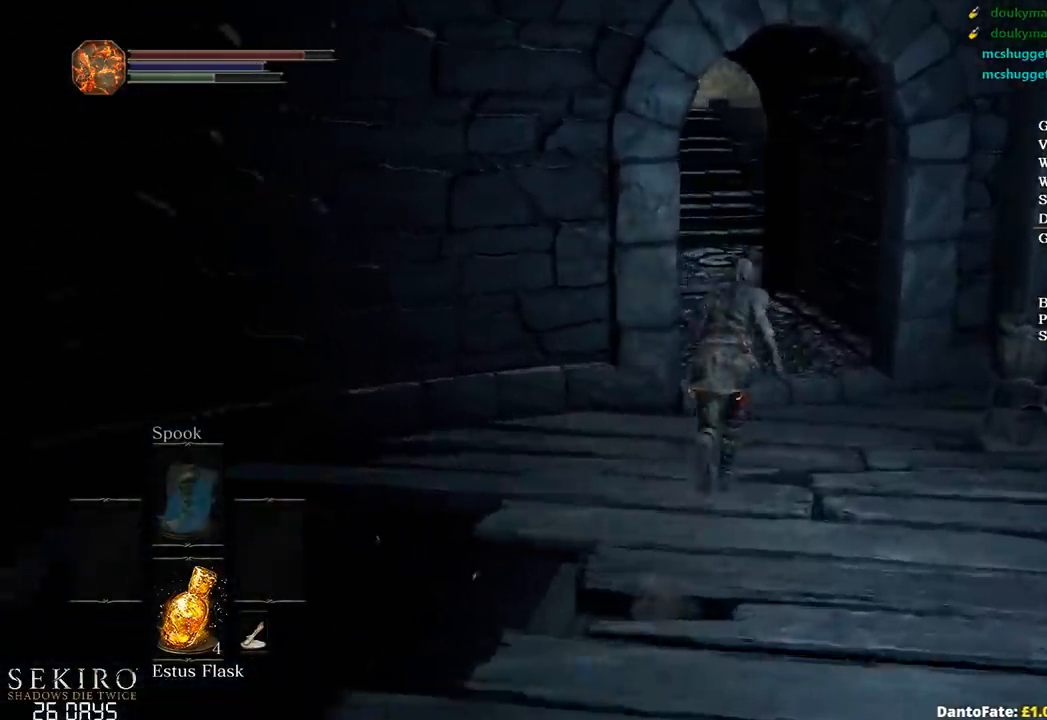
{"buttons": ["B"], "left_stick": "up", "right_stick": "left", "events": [[233, "right_stick", "left"]]}
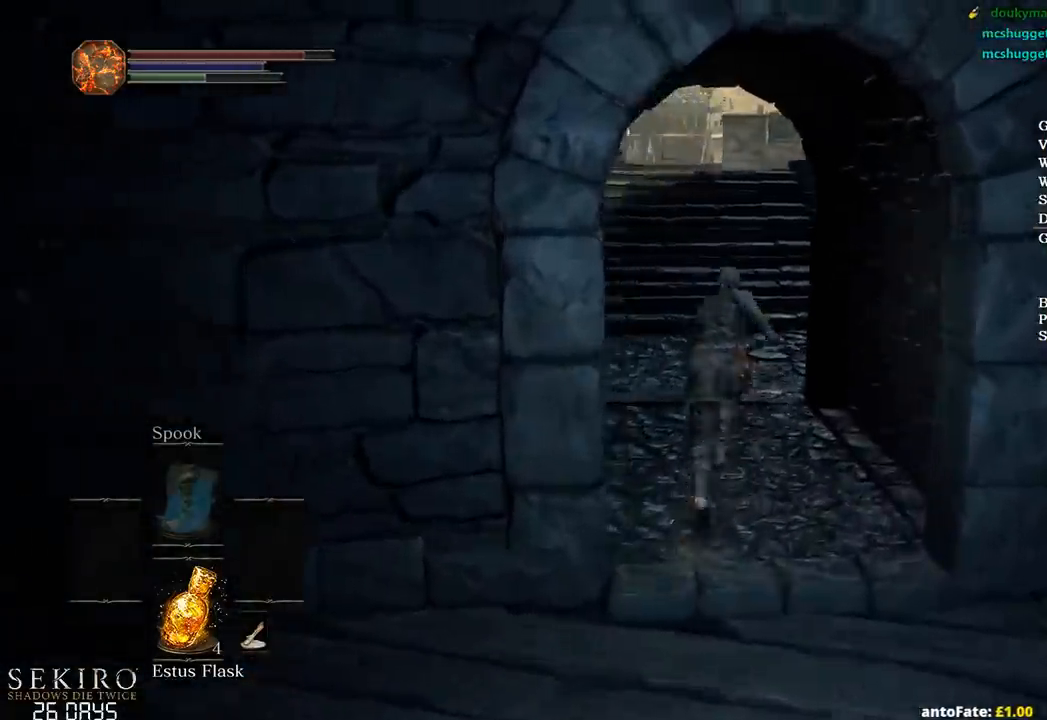
{"buttons": ["B"], "left_stick": "up", "right_stick": "down", "events": [[317, "right_stick", "down-left"], [500, "right_stick", "down"]]}
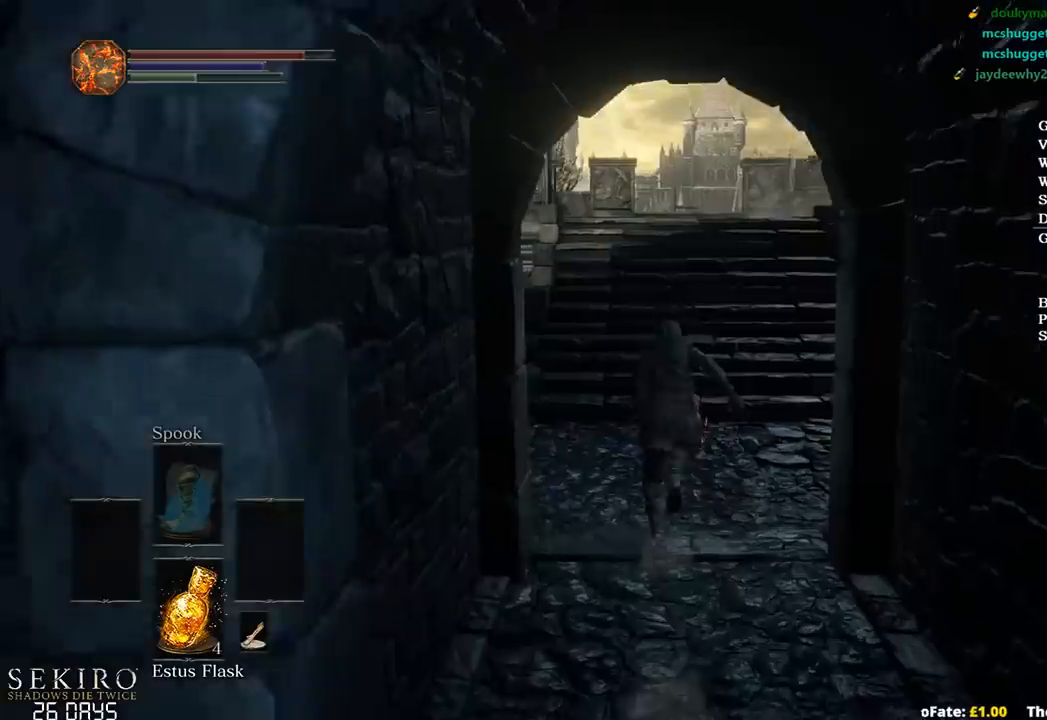
{"buttons": [], "left_stick": "up", "right_stick": "center", "events": [[117, "B", "up"], [267, "right_stick", "center"]]}
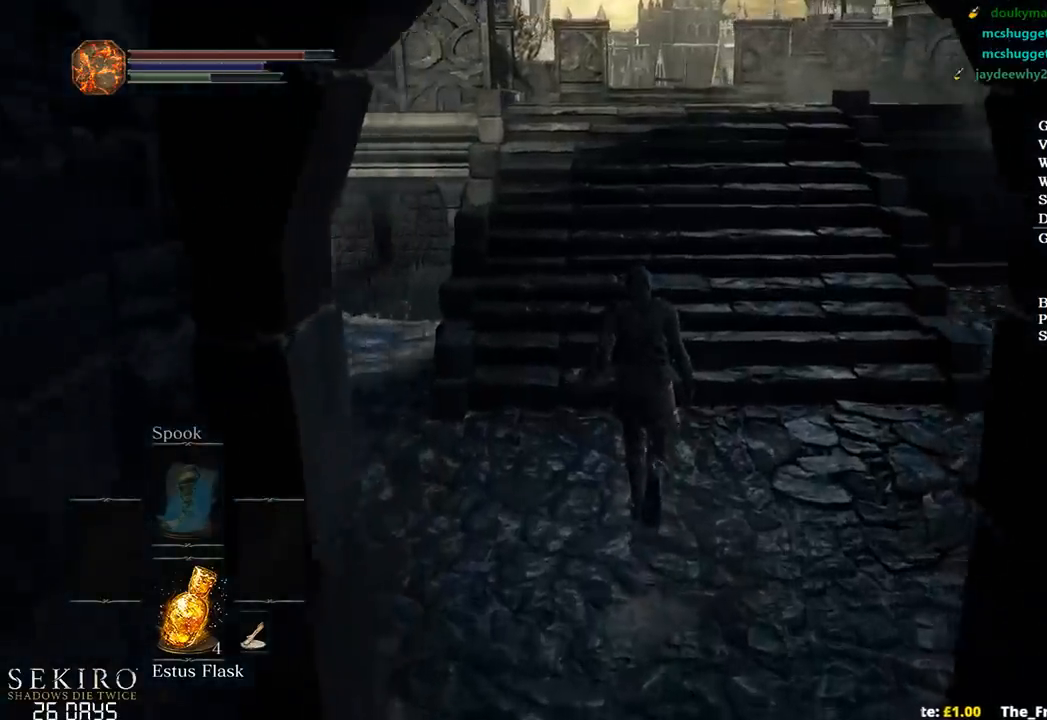
{"buttons": ["B"], "left_stick": "up", "right_stick": "center", "events": [[117, "B", "down"], [350, "A", "down"], [450, "A", "up"]]}
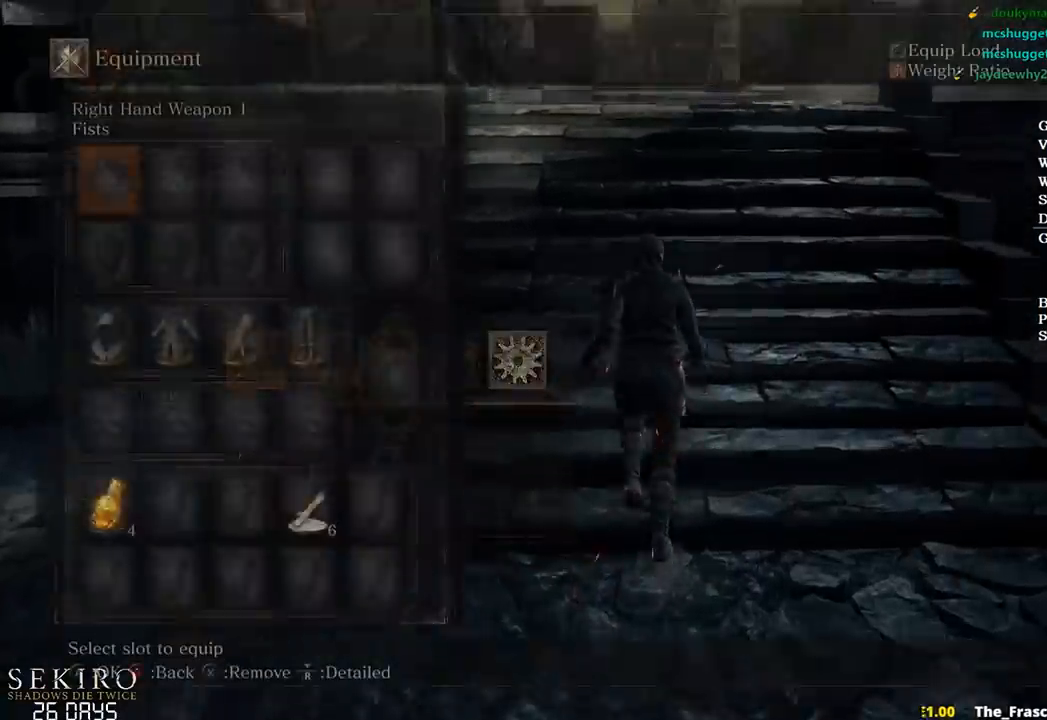
{"buttons": ["B", "DPAD_RIGHT"], "left_stick": "up", "right_stick": "center", "events": [[67, "A", "down"], [150, "A", "up"], [267, "DPAD_RIGHT", "down"], [367, "DPAD_RIGHT", "up"], [433, "DPAD_RIGHT", "down"]]}
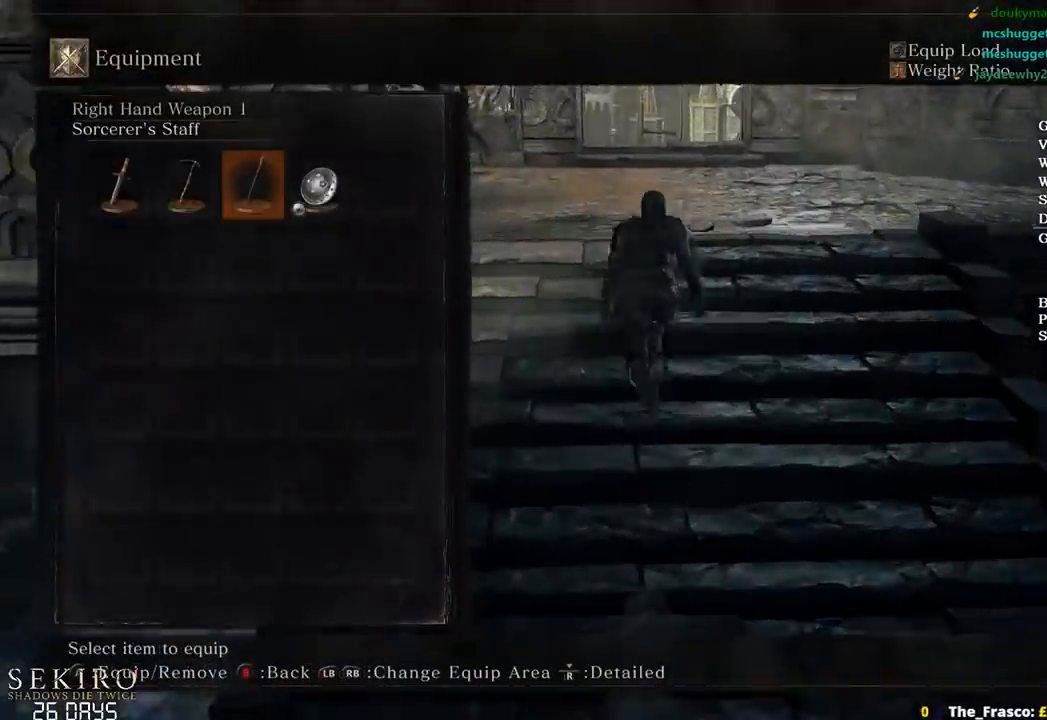
{"buttons": ["A", "B"], "left_stick": "up", "right_stick": "center", "events": [[33, "A", "down"], [50, "DPAD_RIGHT", "up"], [183, "A", "up"], [450, "A", "down"]]}
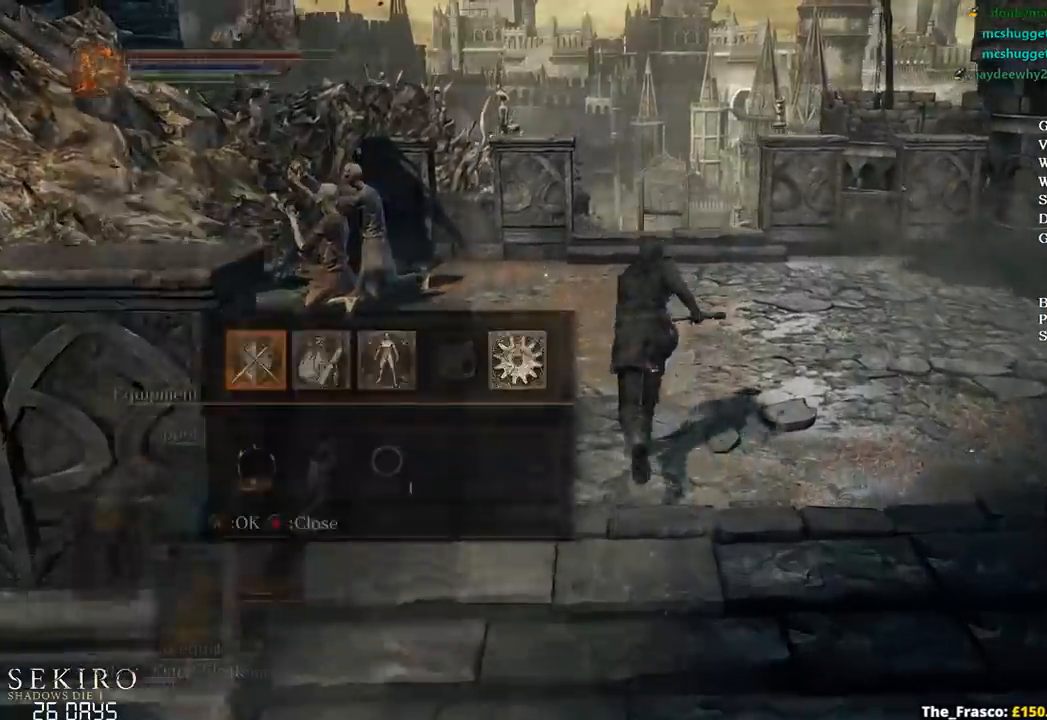
{"buttons": ["B", "X"], "left_stick": "up", "right_stick": "center", "events": [[67, "A", "up"], [67, "DPAD_DOWN", "down"], [117, "DPAD_DOWN", "up"], [200, "DPAD_DOWN", "down"], [300, "DPAD_DOWN", "up"], [400, "DPAD_RIGHT", "down"], [467, "X", "down"], [500, "DPAD_RIGHT", "up"]]}
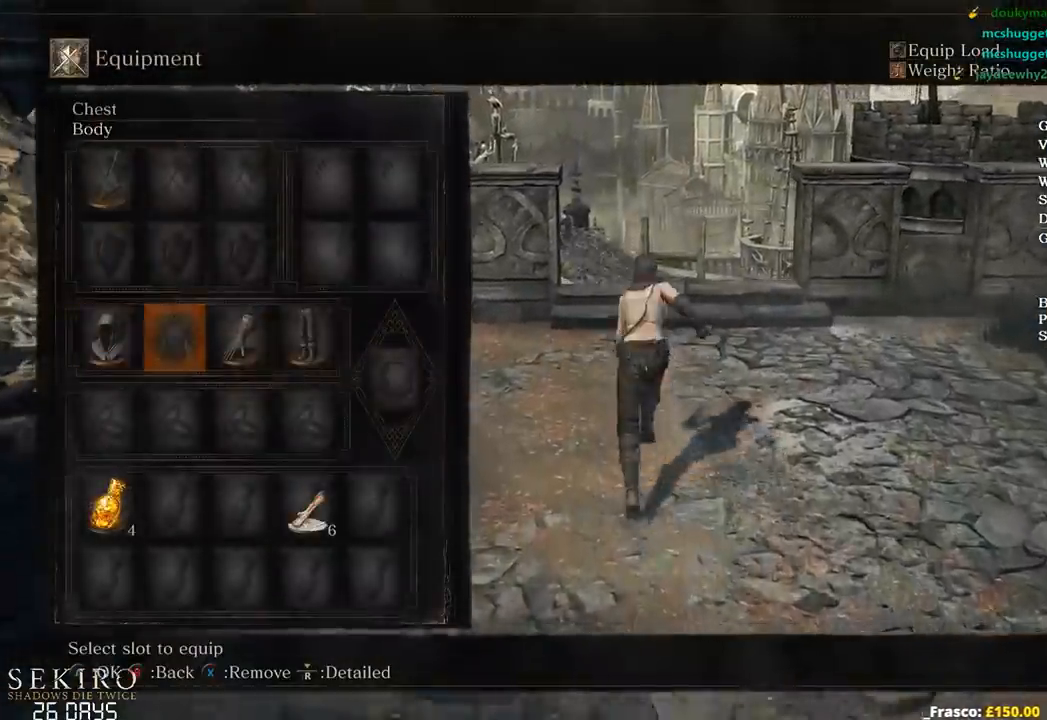
{"buttons": ["B"], "left_stick": "up", "right_stick": "center", "events": [[67, "X", "up"]]}
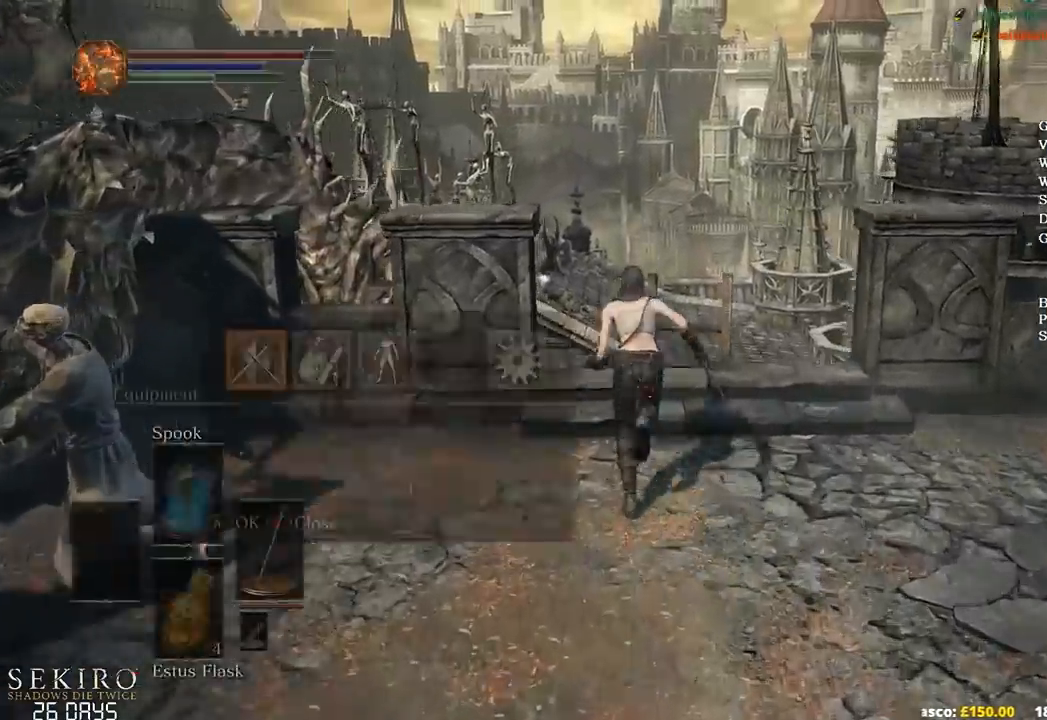
{"buttons": ["B"], "left_stick": "up", "right_stick": "center", "events": [[83, "A", "down"], [233, "A", "up"]]}
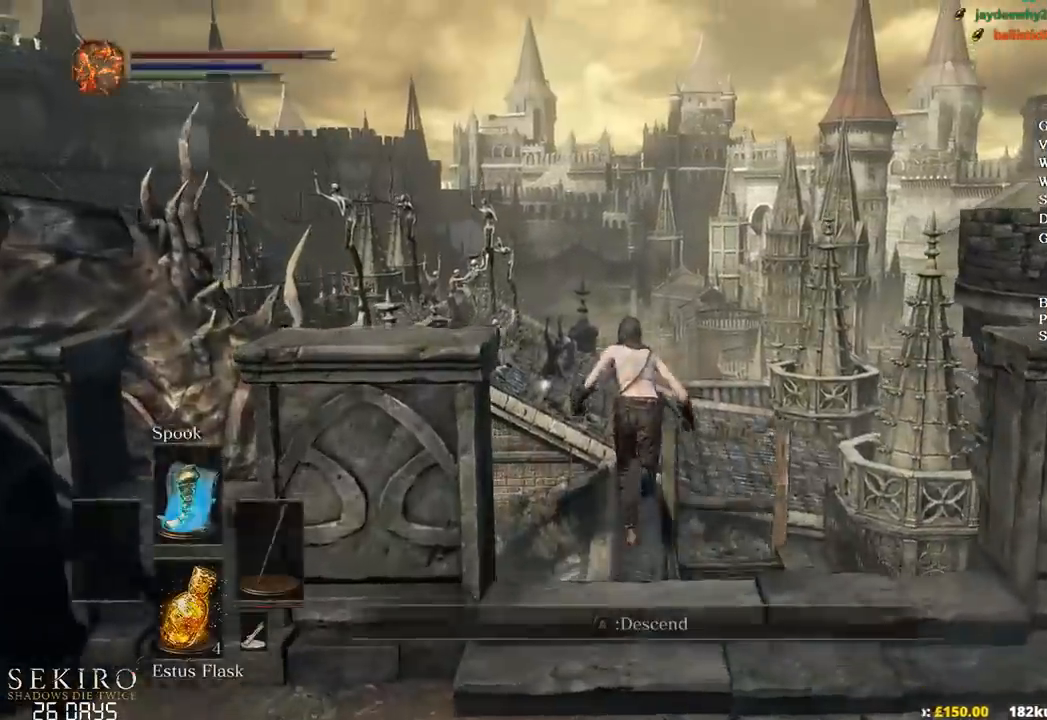
{"buttons": [], "left_stick": "up", "right_stick": "center", "events": [[67, "right_stick", "down"], [367, "B", "up"], [367, "right_stick", "center"], [433, "B", "down"], [500, "B", "up"]]}
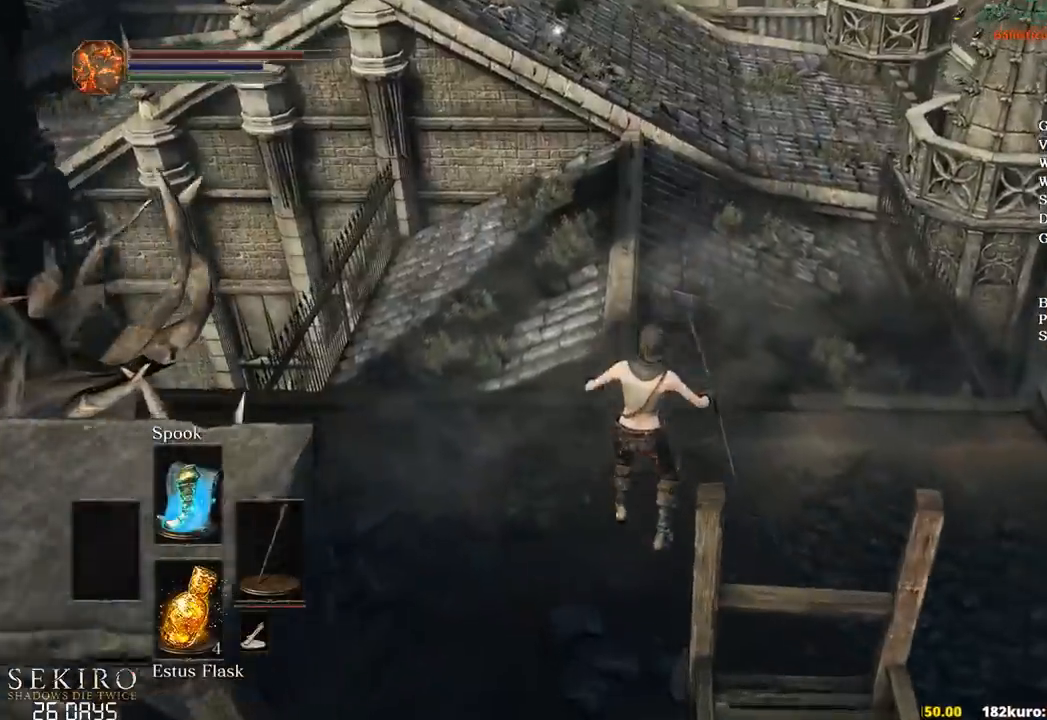
{"buttons": [], "left_stick": "up", "right_stick": "center", "events": [[83, "B", "down"], [150, "B", "up"], [267, "B", "down"], [317, "B", "up"], [417, "B", "down"], [483, "B", "up"]]}
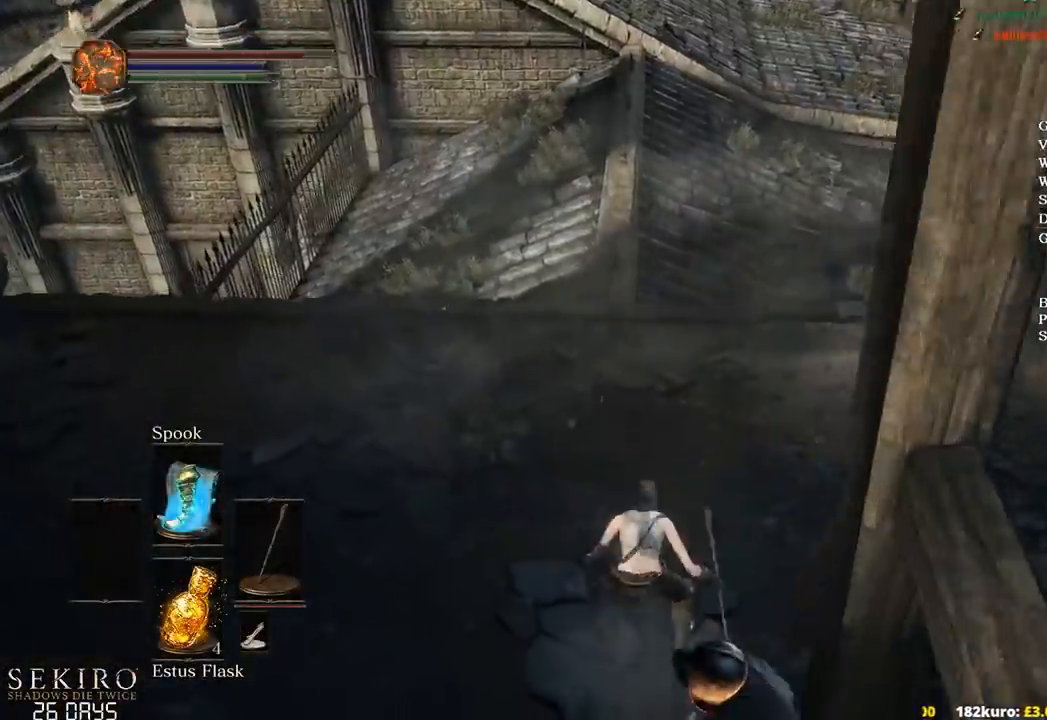
{"buttons": ["B"], "left_stick": "up", "right_stick": "center", "events": [[67, "B", "down"], [117, "B", "up"], [217, "B", "down"]]}
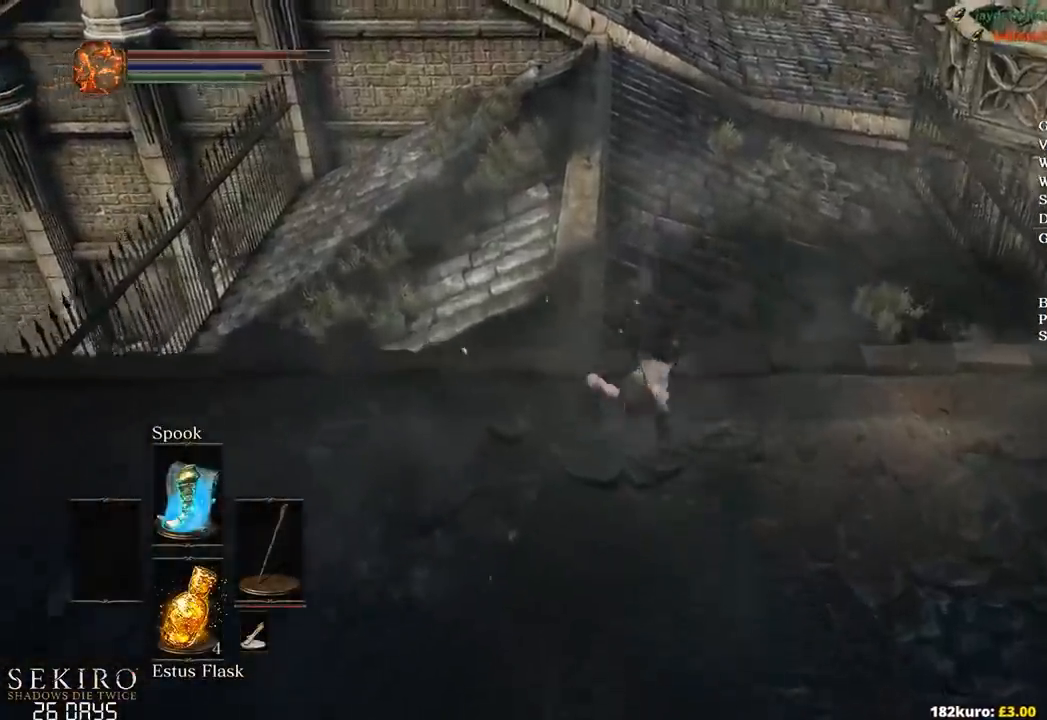
{"buttons": ["B"], "left_stick": "up", "right_stick": "center", "events": []}
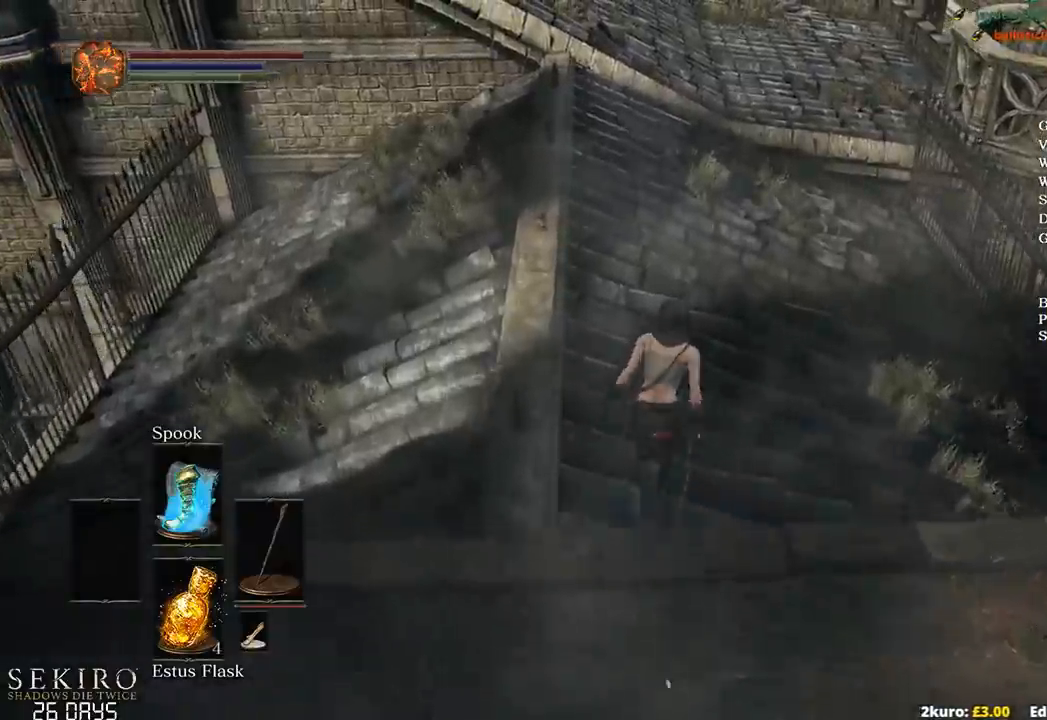
{"buttons": ["B"], "left_stick": "up", "right_stick": "center", "events": []}
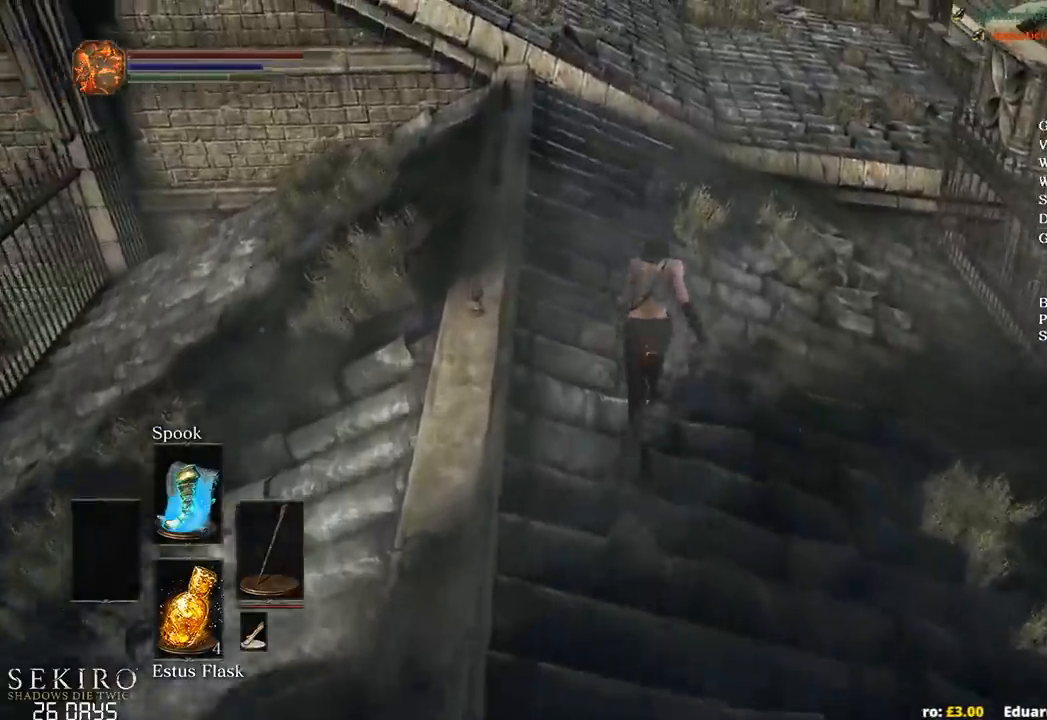
{"buttons": ["B"], "left_stick": "up", "right_stick": "center", "events": []}
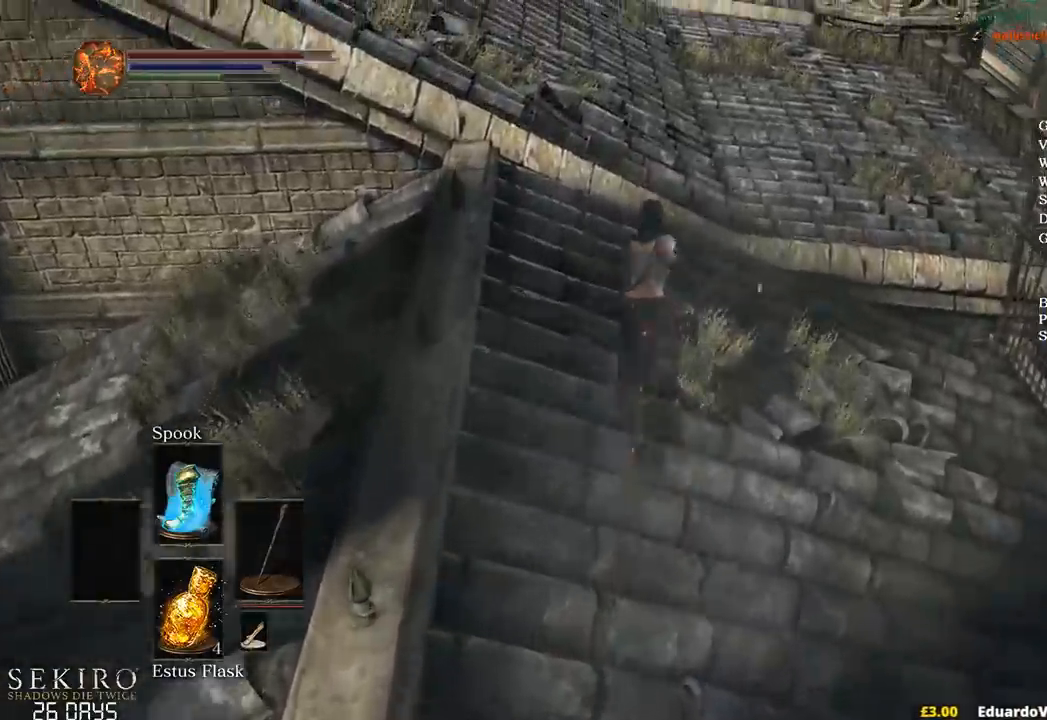
{"buttons": ["B"], "left_stick": "up", "right_stick": "center", "events": []}
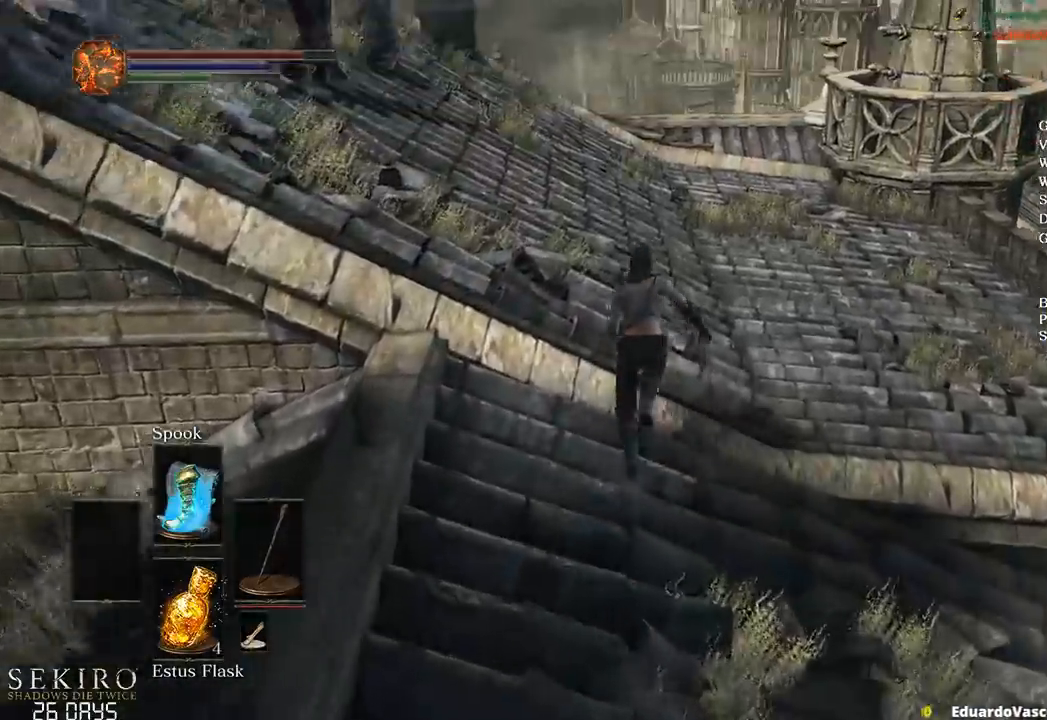
{"buttons": ["B"], "left_stick": "up", "right_stick": "center", "events": []}
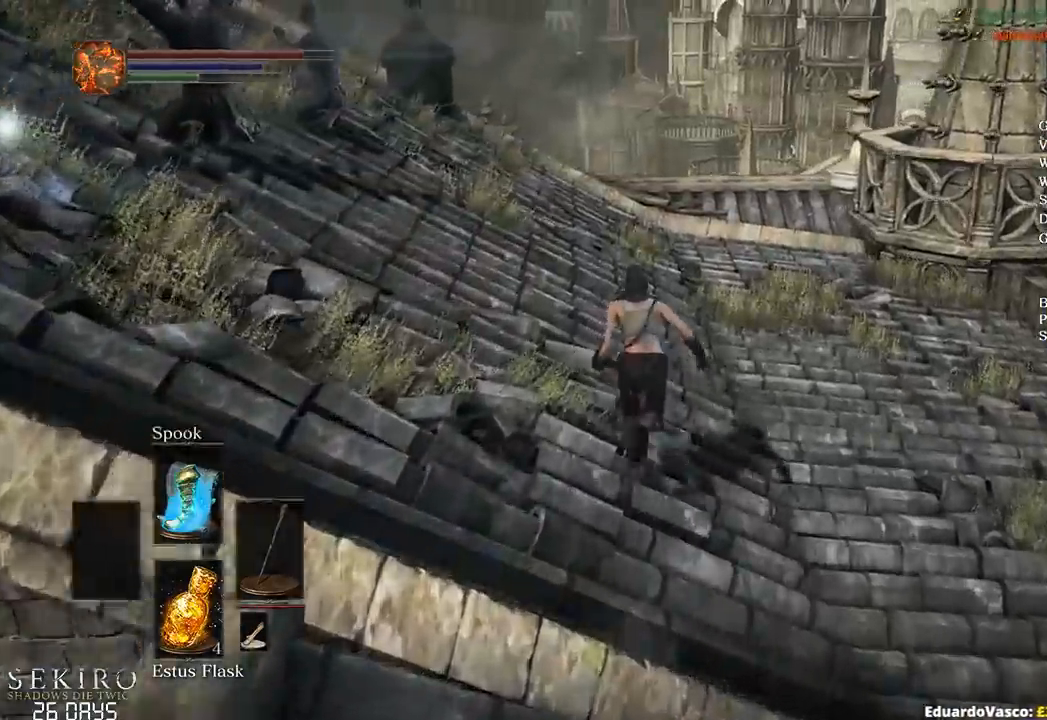
{"buttons": [], "left_stick": "up", "right_stick": "center", "events": [[300, "B", "up"]]}
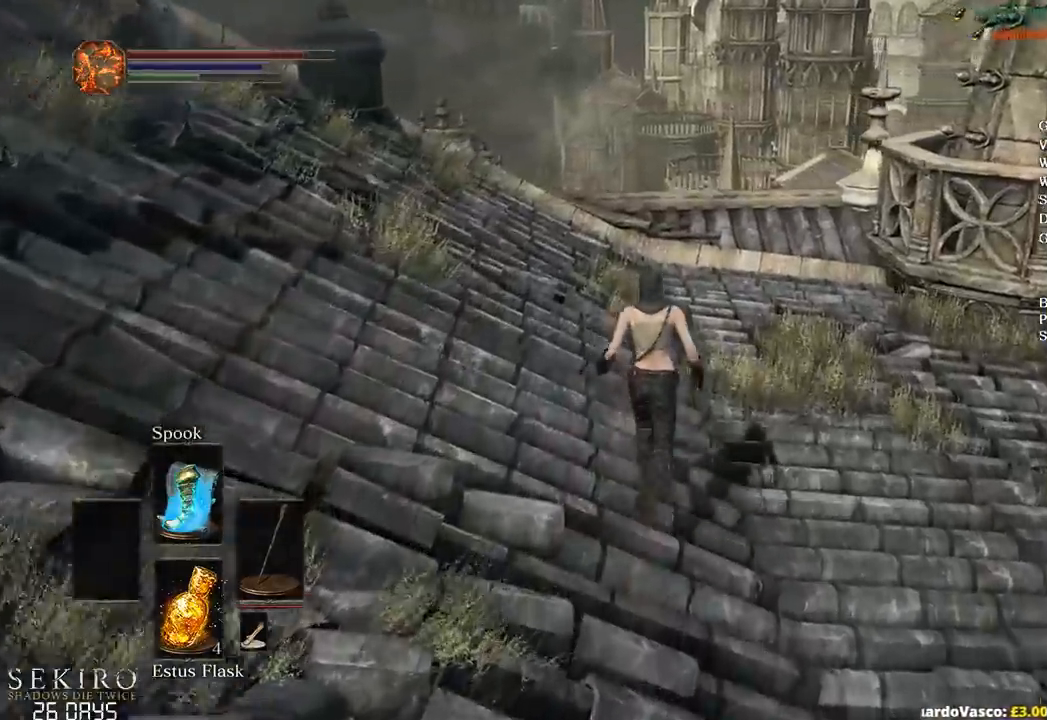
{"buttons": ["B"], "left_stick": "up", "right_stick": "center", "events": [[367, "B", "down"]]}
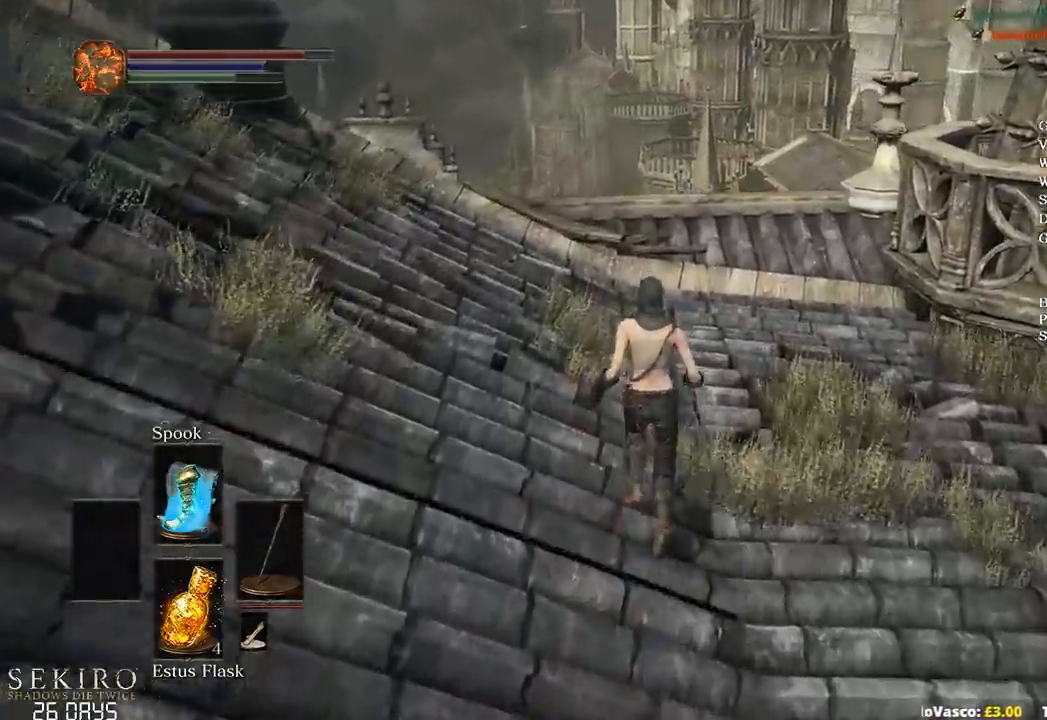
{"buttons": ["B"], "left_stick": "up", "right_stick": "center", "events": []}
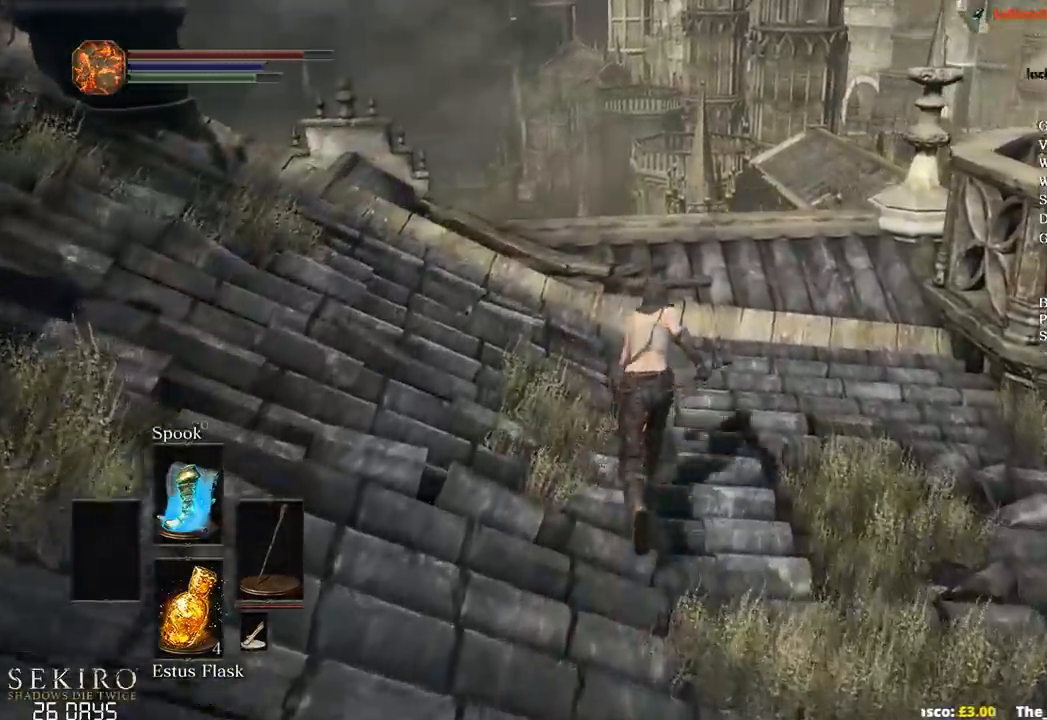
{"buttons": ["B"], "left_stick": "up", "right_stick": "center", "events": []}
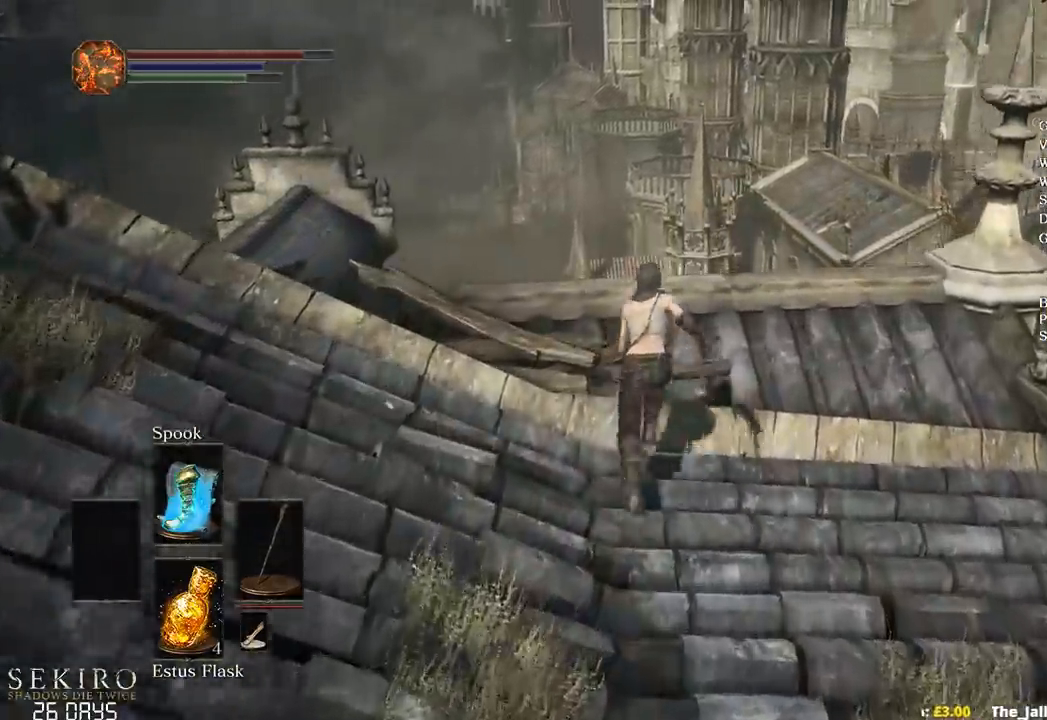
{"buttons": ["B"], "left_stick": "up", "right_stick": "down", "events": [[400, "right_stick", "down"]]}
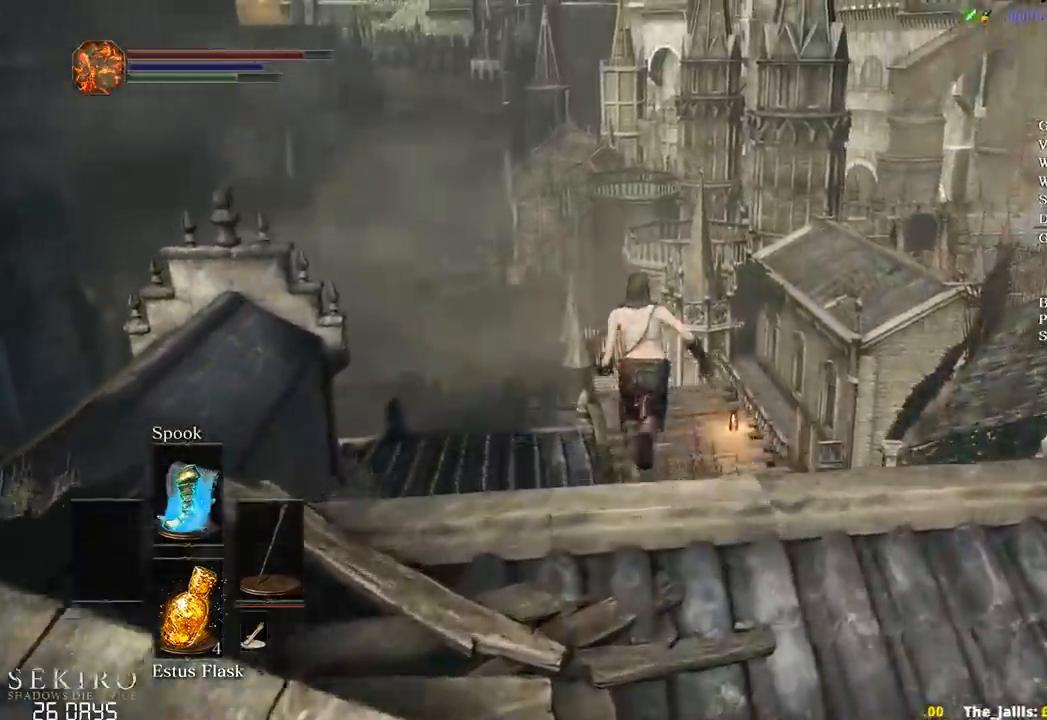
{"buttons": ["B"], "left_stick": "up", "right_stick": "down", "events": []}